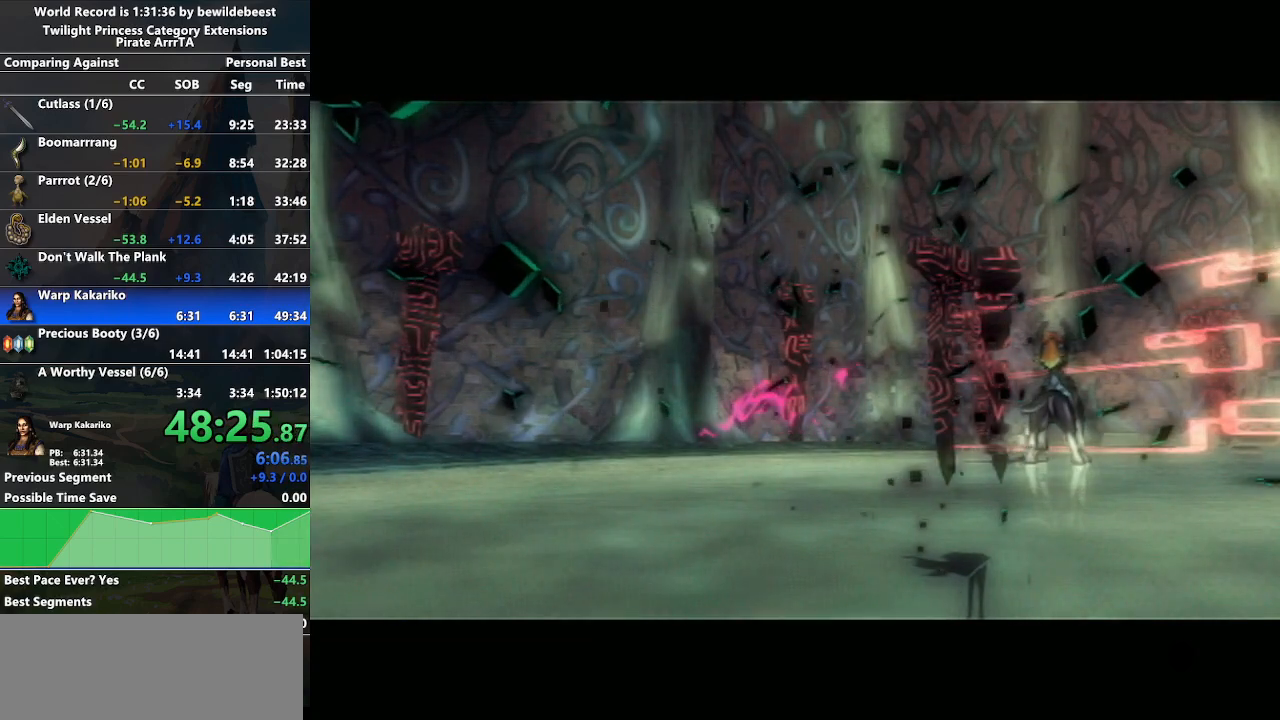
Gameplay with a controller (Nintendo layout); each line is a JSON object with the inputs held at the frame after it. "events" lists button and stick changes between this image and that frame as [ms after this image, input, new state], when the widget could be followed in between. Not read: L3 R3.
{"buttons": [], "left_stick": "center", "right_stick": "center", "events": [[17, "A", "up"]]}
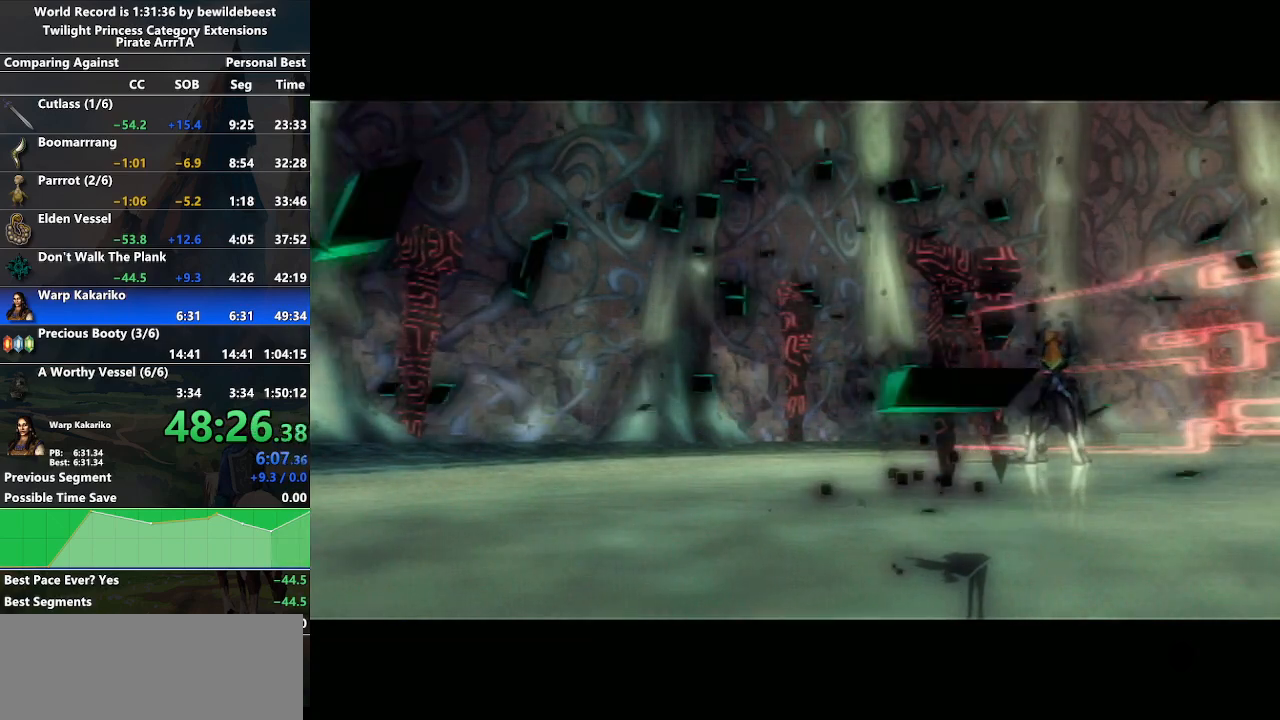
{"buttons": [], "left_stick": "center", "right_stick": "down-right", "events": [[433, "right_stick", "down-right"]]}
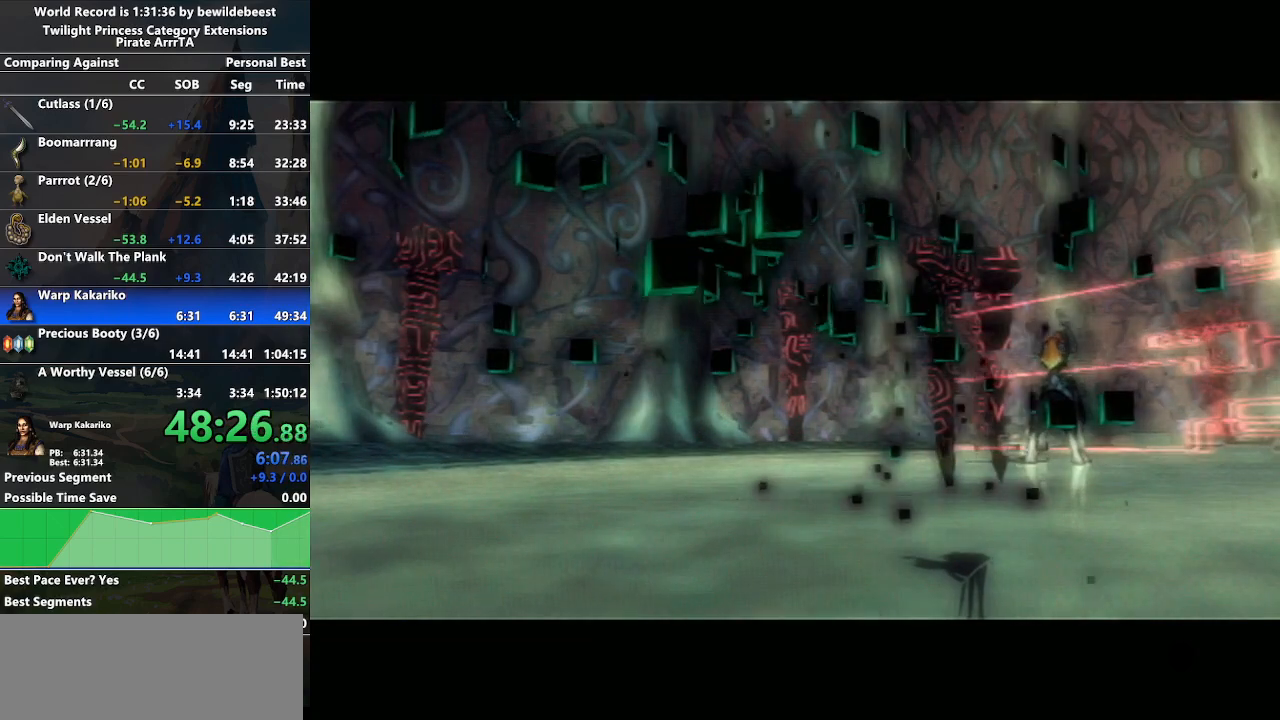
{"buttons": [], "left_stick": "center", "right_stick": "center", "events": [[83, "right_stick", "center"]]}
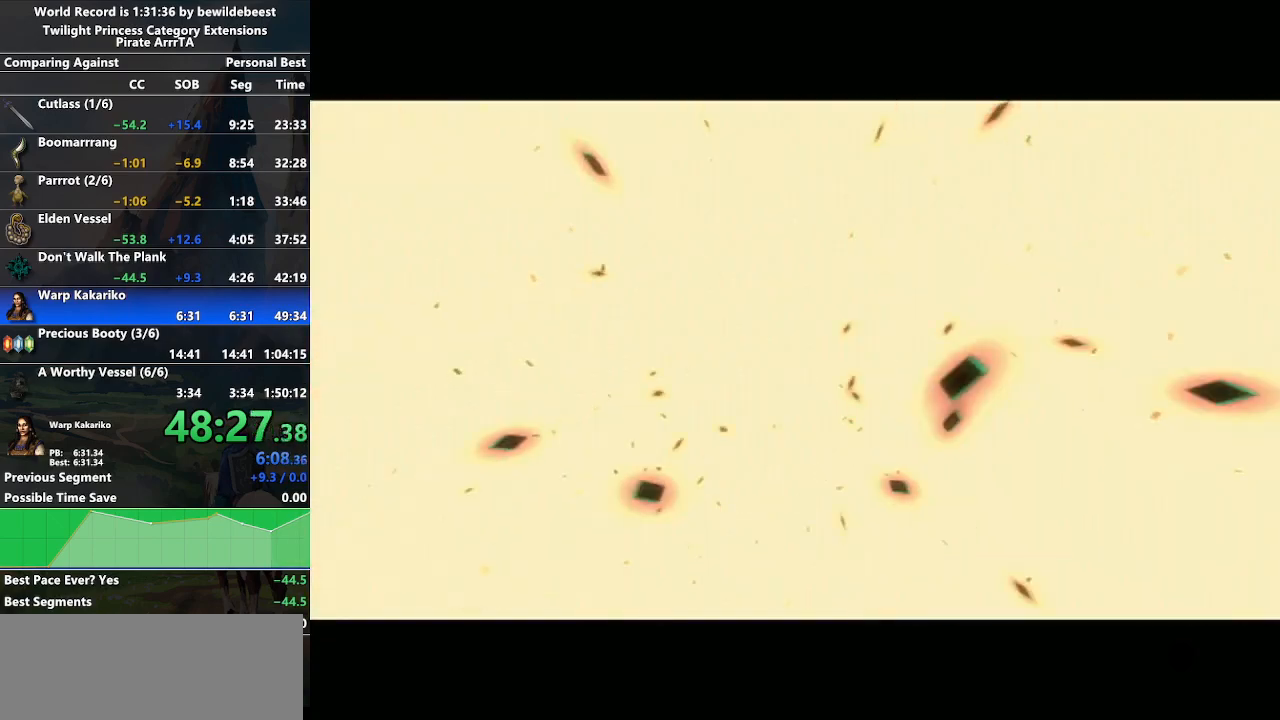
{"buttons": [], "left_stick": "down", "right_stick": "center", "events": [[167, "left_stick", "down"]]}
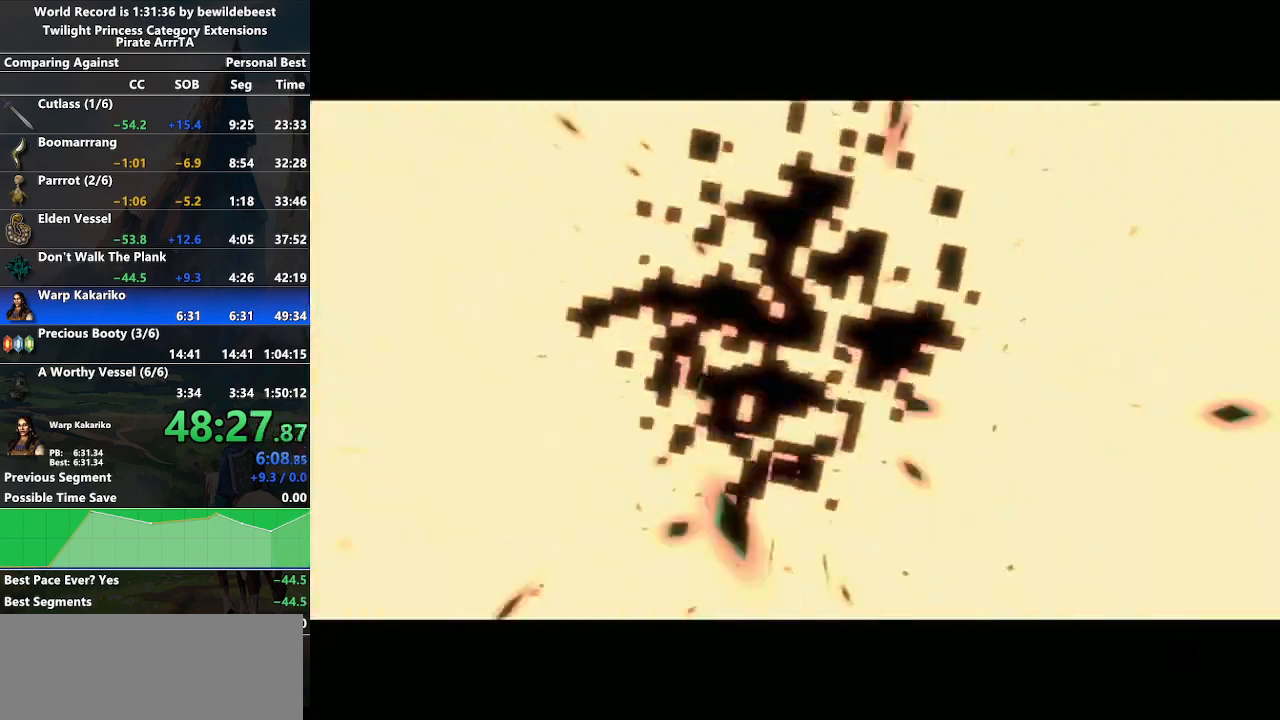
{"buttons": [], "left_stick": "center", "right_stick": "center", "events": [[50, "left_stick", "down-left"], [200, "left_stick", "center"]]}
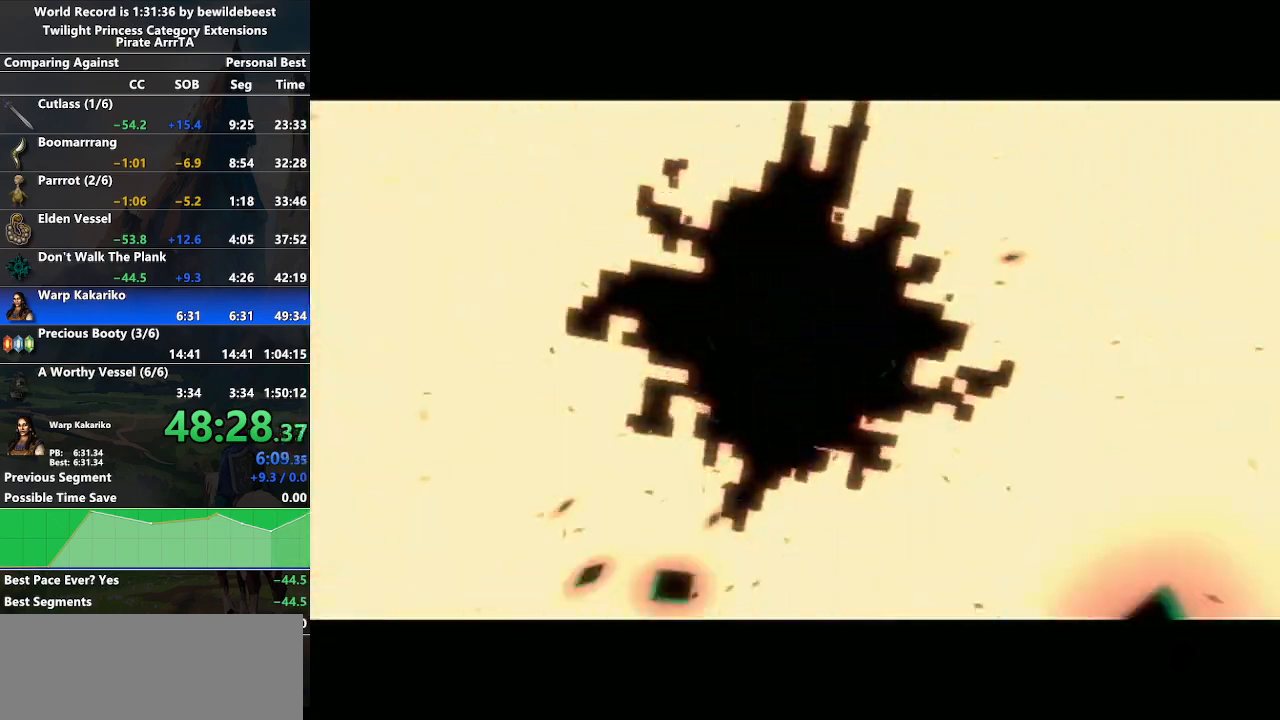
{"buttons": [], "left_stick": "center", "right_stick": "center", "events": [[67, "left_stick", "down-right"], [317, "left_stick", "center"]]}
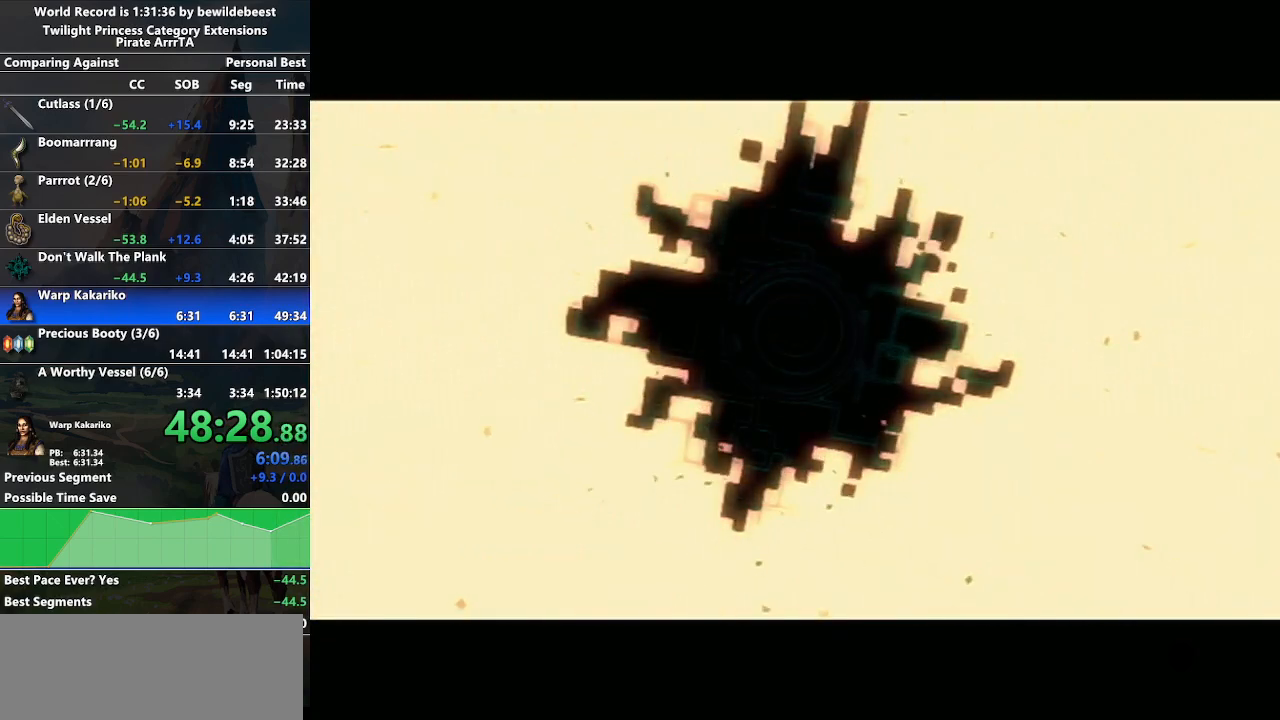
{"buttons": [], "left_stick": "center", "right_stick": "center", "events": []}
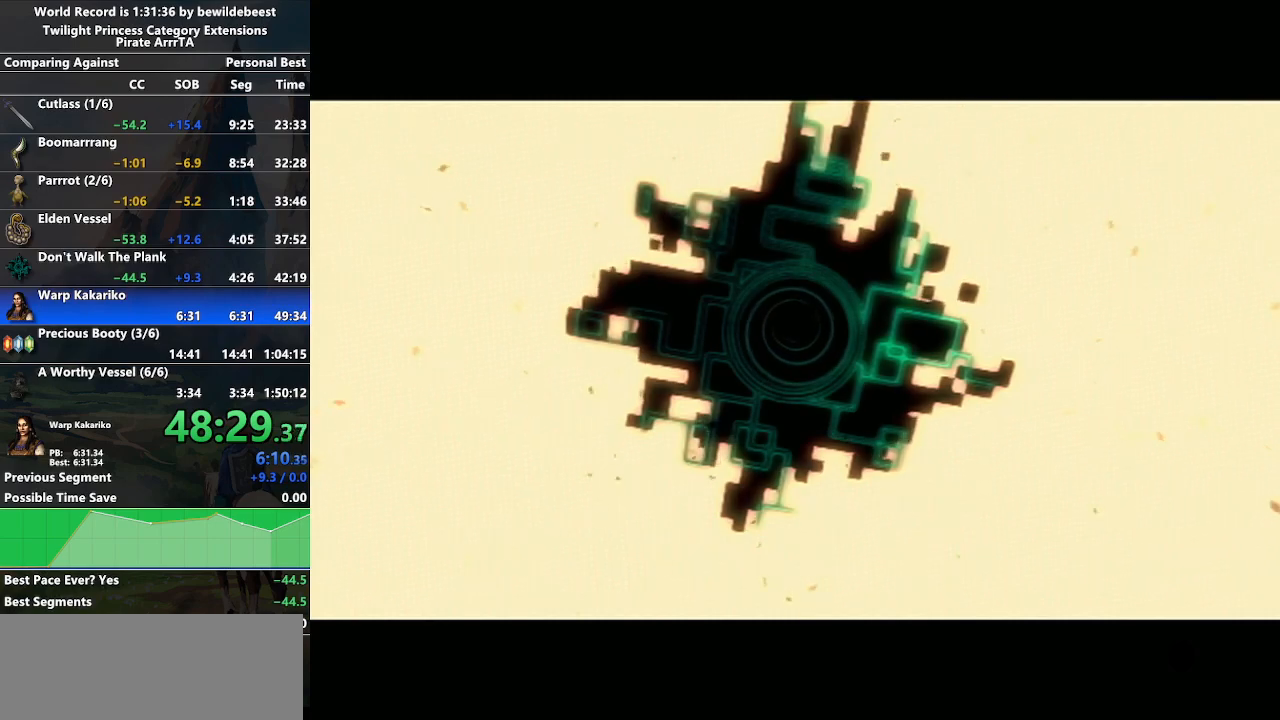
{"buttons": ["A"], "left_stick": "center", "right_stick": "center", "events": [[250, "A", "down"]]}
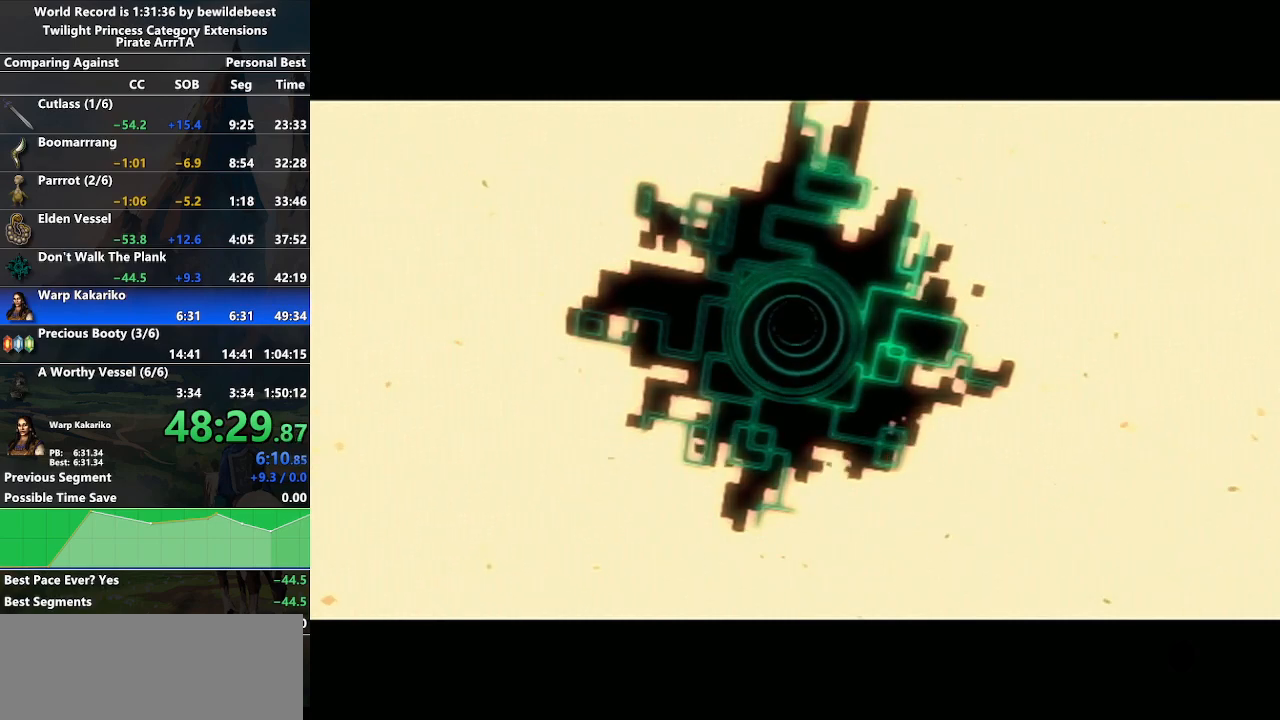
{"buttons": ["B"], "left_stick": "center", "right_stick": "center", "events": [[33, "A", "up"], [200, "B", "down"], [250, "A", "down"], [250, "B", "up"], [333, "A", "up"], [350, "B", "down"], [400, "A", "down"], [400, "B", "up"], [450, "A", "up"], [450, "B", "down"]]}
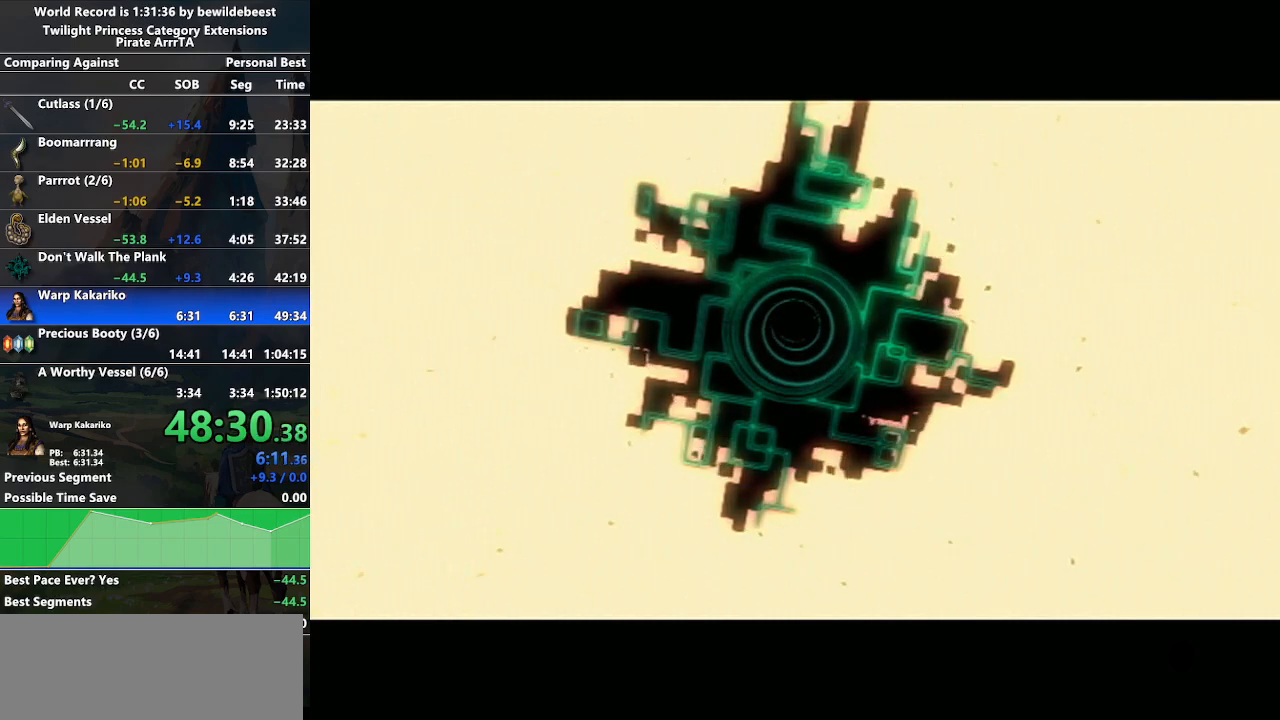
{"buttons": ["B"], "left_stick": "center", "right_stick": "center", "events": [[17, "A", "down"], [17, "B", "up"], [67, "A", "up"], [67, "B", "down"], [150, "B", "up"], [167, "A", "down"], [217, "A", "up"], [217, "B", "down"], [267, "A", "down"], [267, "B", "up"], [333, "B", "down"], [350, "A", "up"], [383, "B", "up"], [417, "A", "down"], [467, "A", "up"], [467, "B", "down"]]}
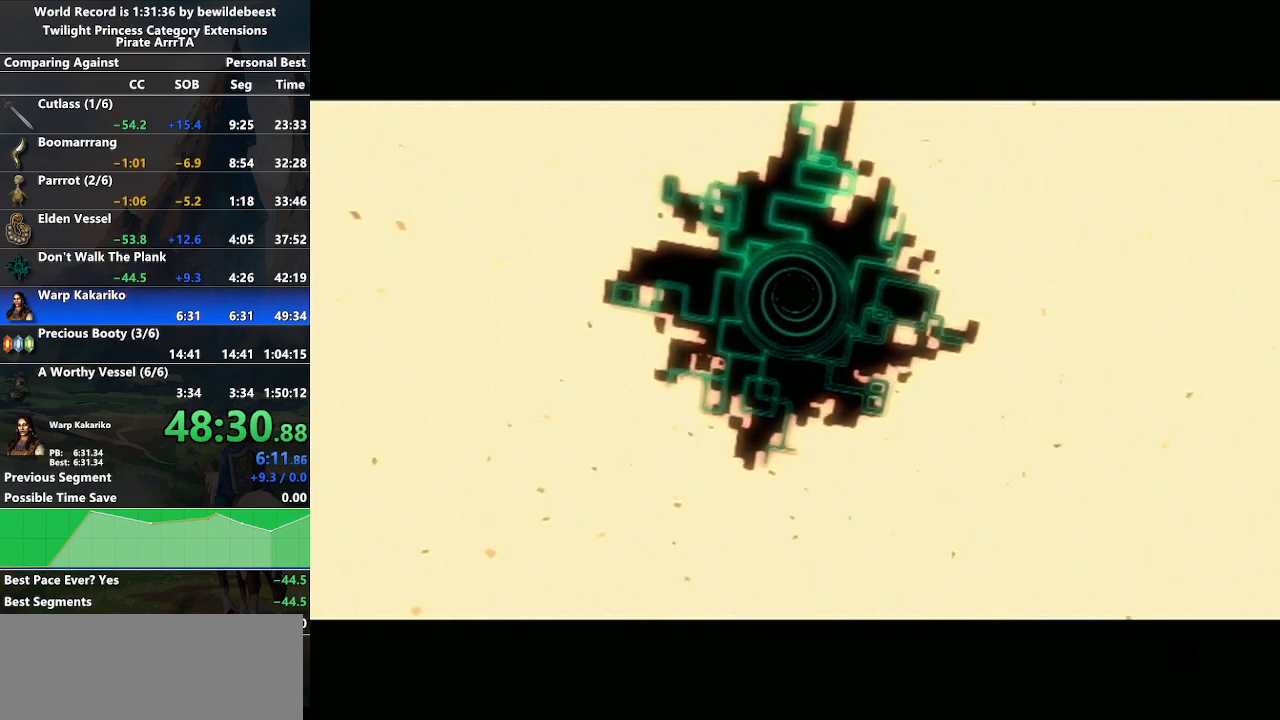
{"buttons": ["A"], "left_stick": "center", "right_stick": "center", "events": [[50, "B", "up"], [67, "A", "down"], [100, "A", "up"], [317, "B", "down"], [350, "B", "up"], [367, "A", "down"], [433, "A", "up"], [450, "B", "down"], [467, "B", "up"], [483, "A", "down"]]}
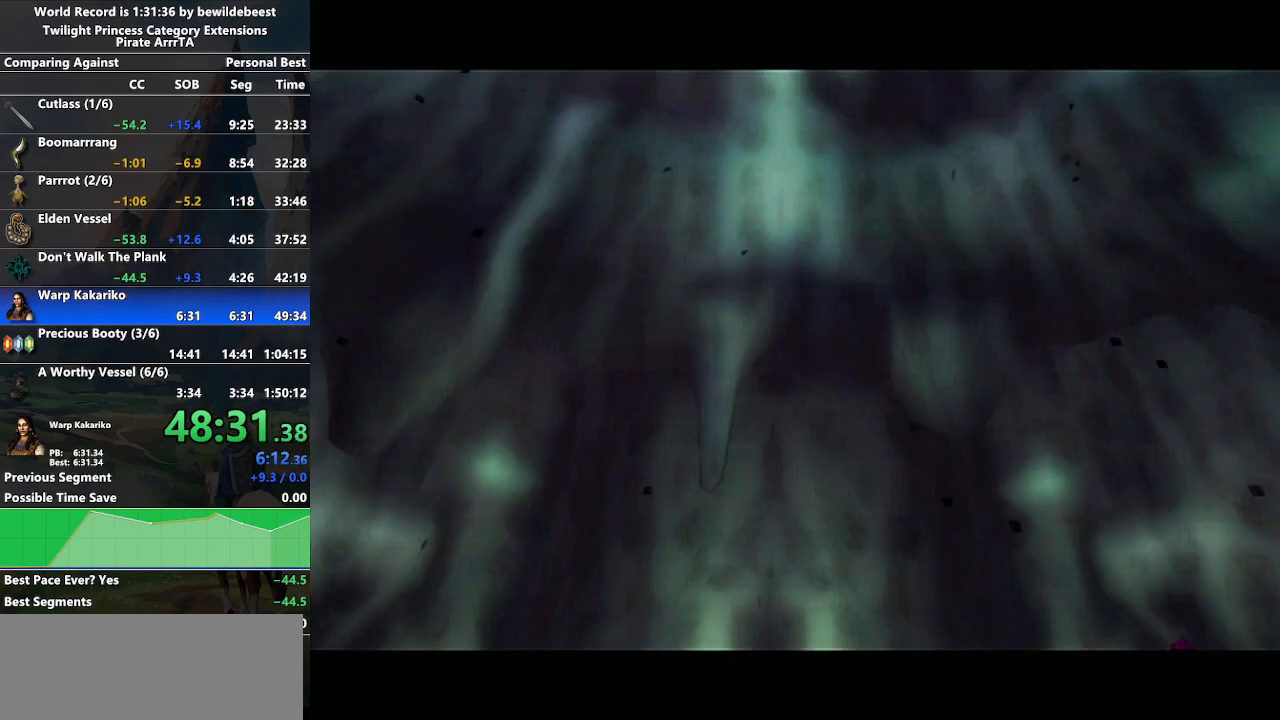
{"buttons": ["B"], "left_stick": "center", "right_stick": "center", "events": [[33, "A", "up"], [50, "B", "down"], [133, "A", "down"], [133, "B", "up"], [183, "A", "up"], [183, "B", "down"], [250, "A", "down"], [250, "B", "up"], [333, "A", "up"], [333, "B", "down"], [383, "B", "up"], [400, "A", "down"], [467, "A", "up"], [483, "B", "down"]]}
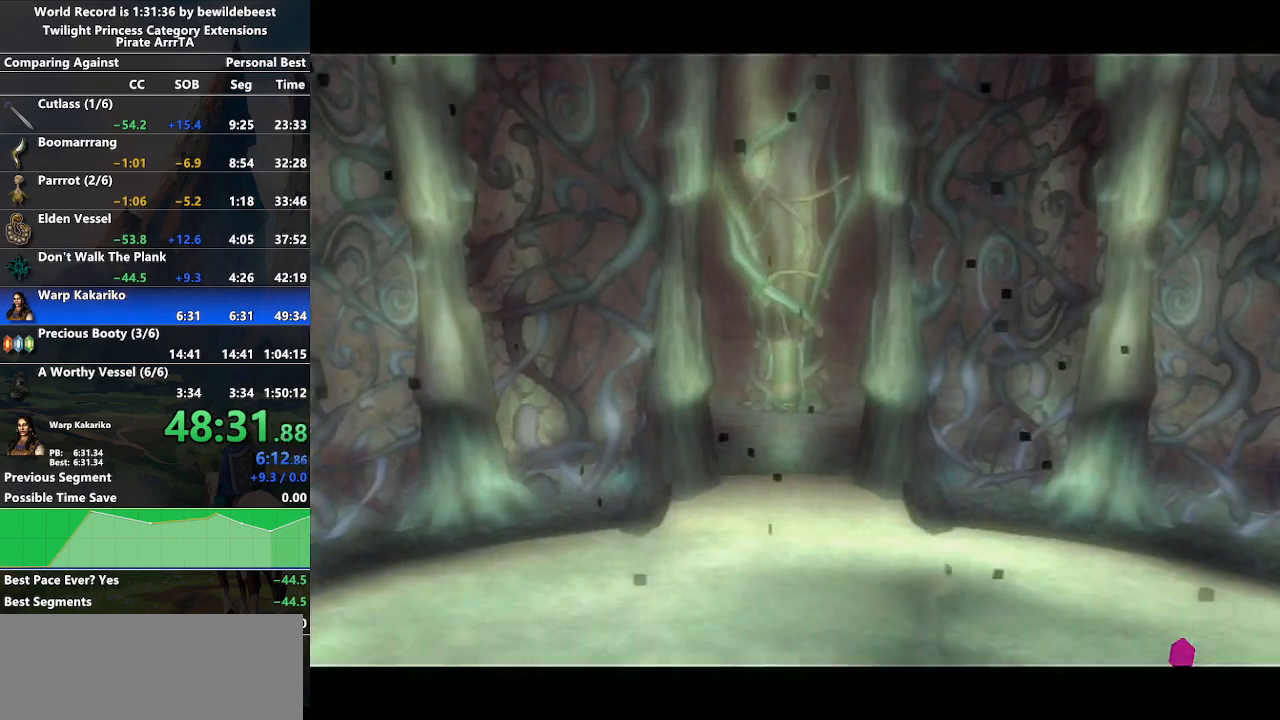
{"buttons": ["A"], "left_stick": "center", "right_stick": "center", "events": [[17, "B", "up"], [33, "A", "down"], [117, "A", "up"], [133, "B", "down"], [167, "B", "up"], [183, "A", "down"], [233, "A", "up"], [267, "B", "down"], [317, "A", "down"], [317, "B", "up"], [400, "A", "up"], [417, "B", "down"], [467, "A", "down"], [467, "B", "up"]]}
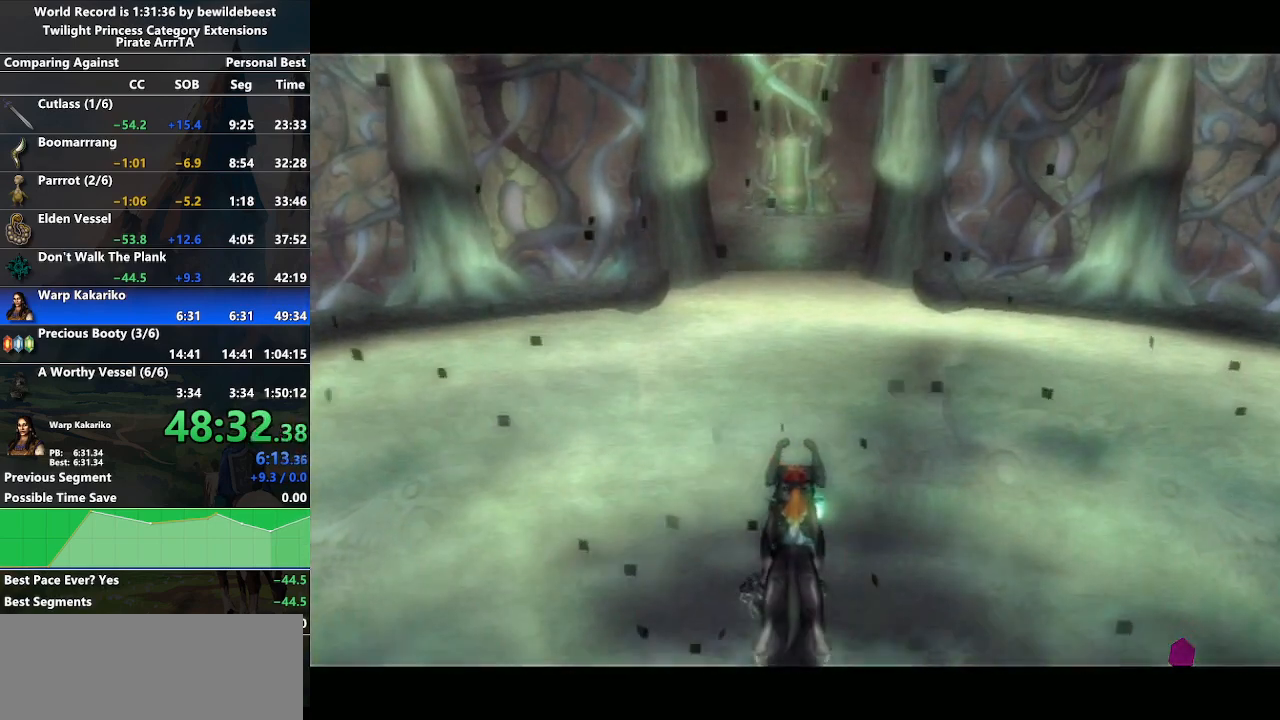
{"buttons": ["A"], "left_stick": "center", "right_stick": "center", "events": [[33, "A", "up"], [50, "B", "down"], [100, "B", "up"], [117, "A", "down"], [183, "A", "up"], [183, "B", "down"], [217, "B", "up"], [250, "A", "down"], [300, "A", "up"], [300, "B", "down"], [350, "B", "up"], [367, "A", "down"], [433, "A", "up"], [433, "B", "down"], [483, "A", "down"], [483, "B", "up"]]}
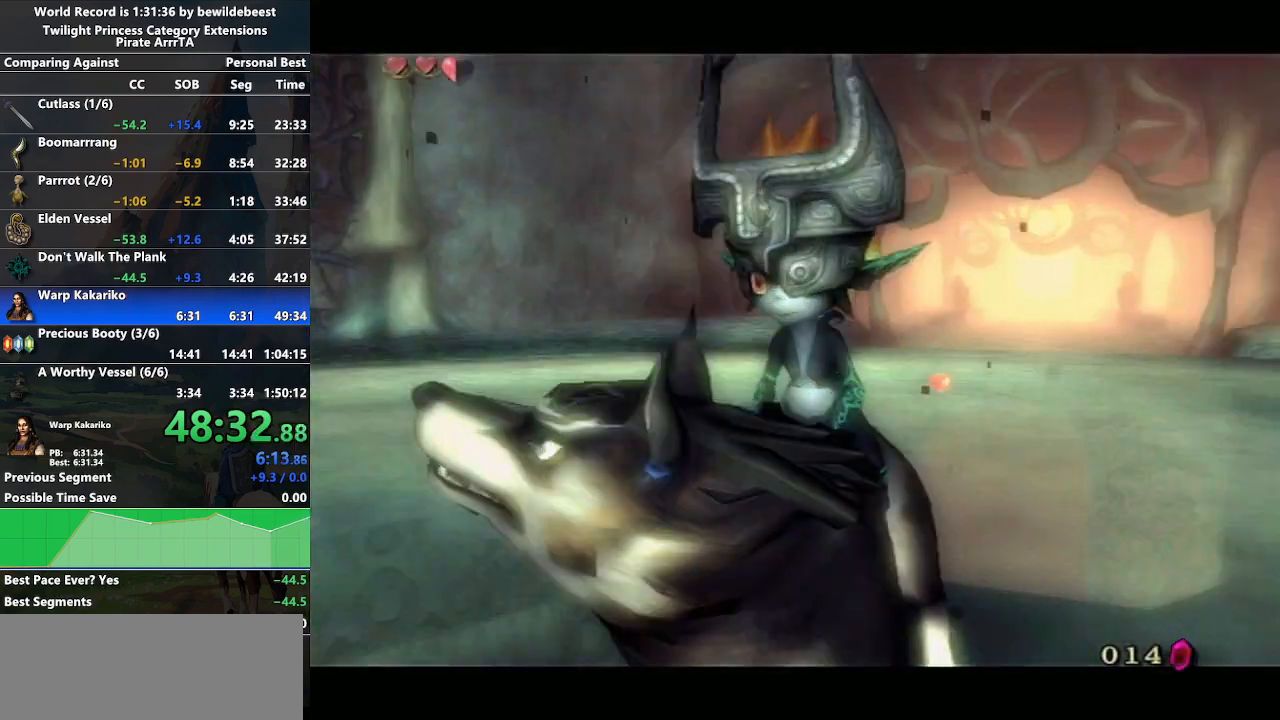
{"buttons": ["B"], "left_stick": "center", "right_stick": "center", "events": [[67, "A", "up"], [67, "B", "down"], [117, "B", "up"], [133, "A", "down"], [200, "A", "up"], [200, "B", "down"], [267, "B", "up"], [283, "A", "down"], [333, "A", "up"], [333, "B", "down"], [400, "B", "up"], [417, "A", "down"], [467, "A", "up"], [467, "B", "down"]]}
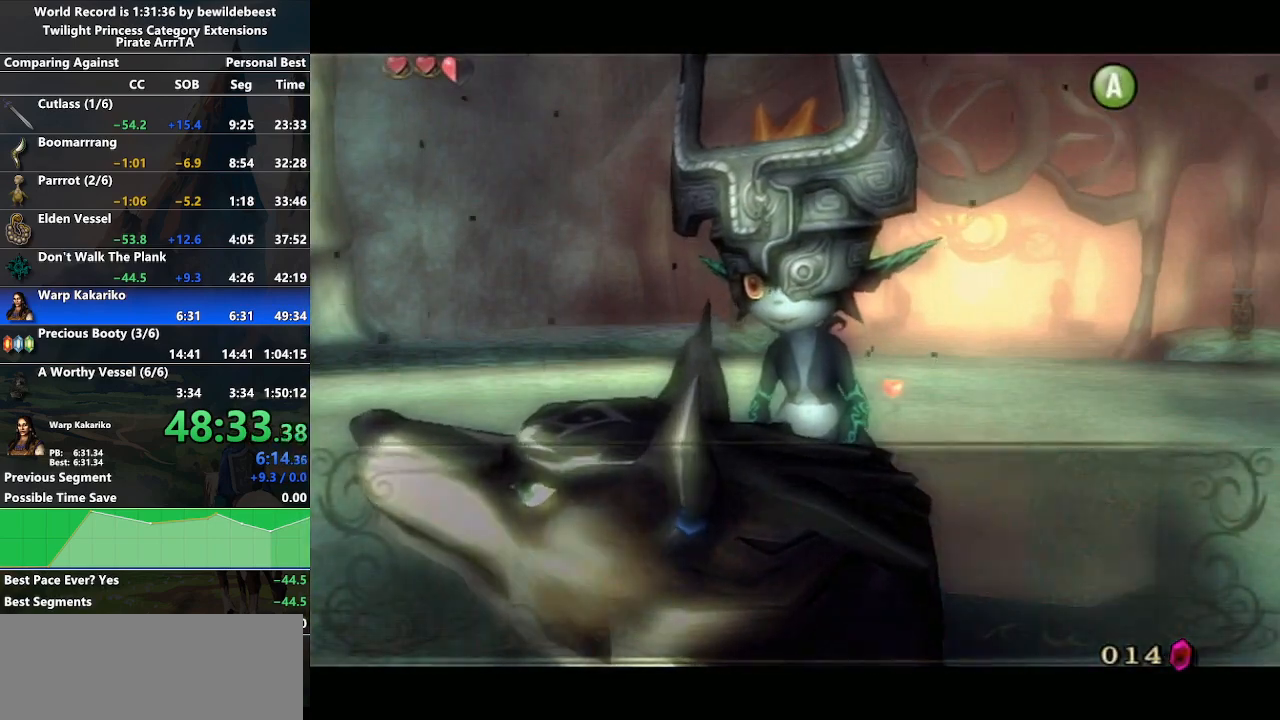
{"buttons": [], "left_stick": "center", "right_stick": "center", "events": [[17, "B", "up"], [33, "A", "down"], [100, "A", "up"], [100, "B", "down"], [133, "B", "up"], [150, "A", "down"], [217, "A", "up"], [233, "B", "down"], [250, "B", "up"], [283, "A", "down"], [350, "A", "up"], [367, "B", "down"], [417, "A", "down"], [450, "B", "up"], [467, "A", "up"]]}
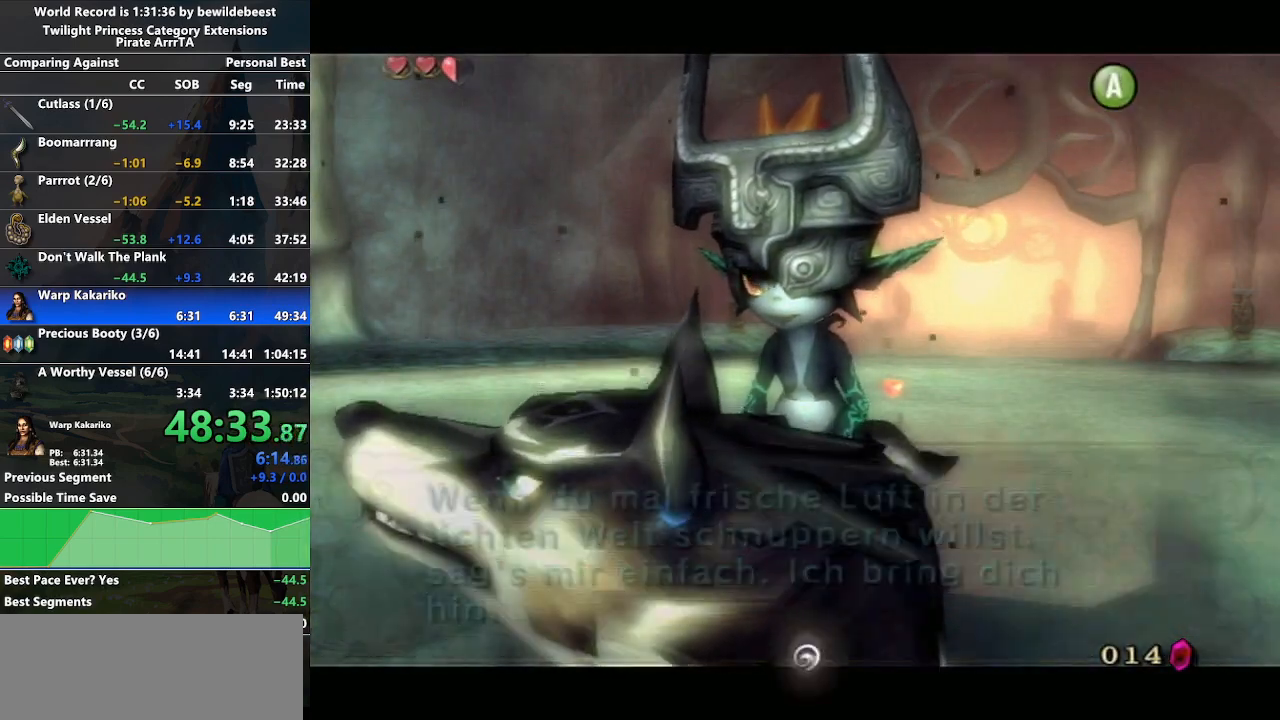
{"buttons": [], "left_stick": "center", "right_stick": "center", "events": [[33, "A", "down"], [150, "A", "up"], [167, "DPAD_RIGHT", "down"], [350, "DPAD_RIGHT", "up"]]}
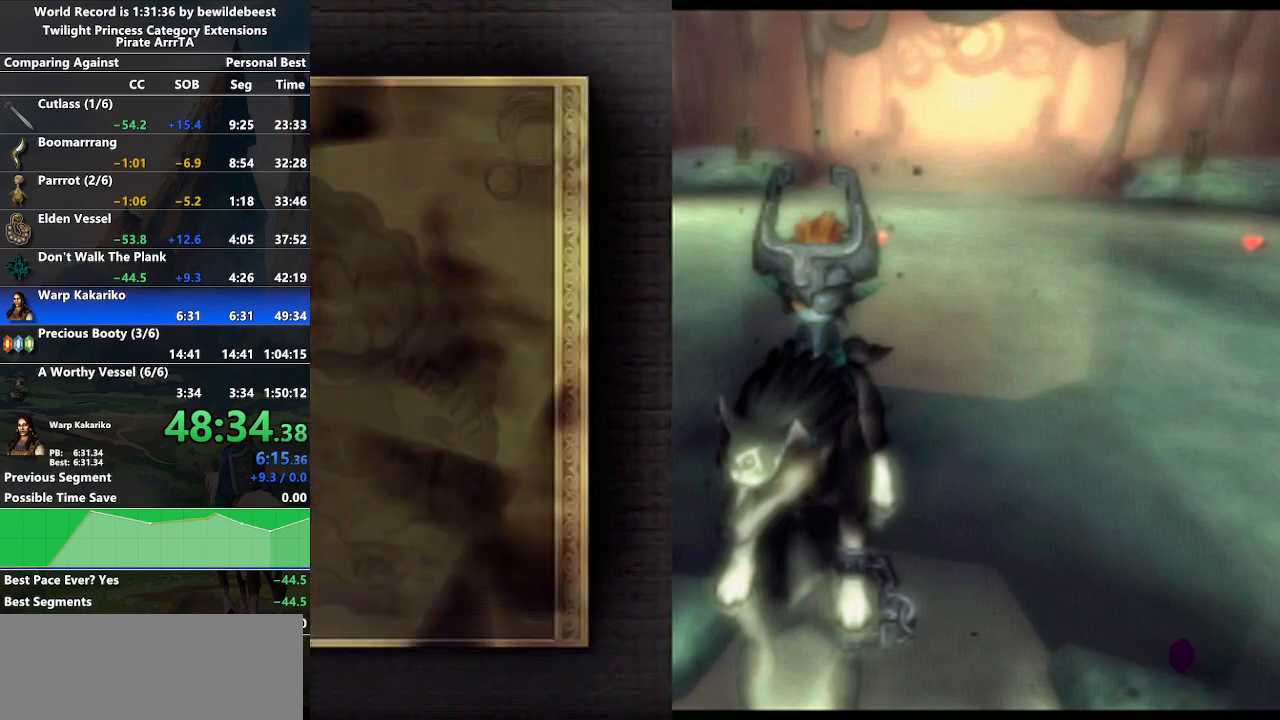
{"buttons": ["B"], "left_stick": "down", "right_stick": "center", "events": [[167, "Z", "down"], [283, "Z", "up"], [483, "B", "down"], [483, "left_stick", "down"]]}
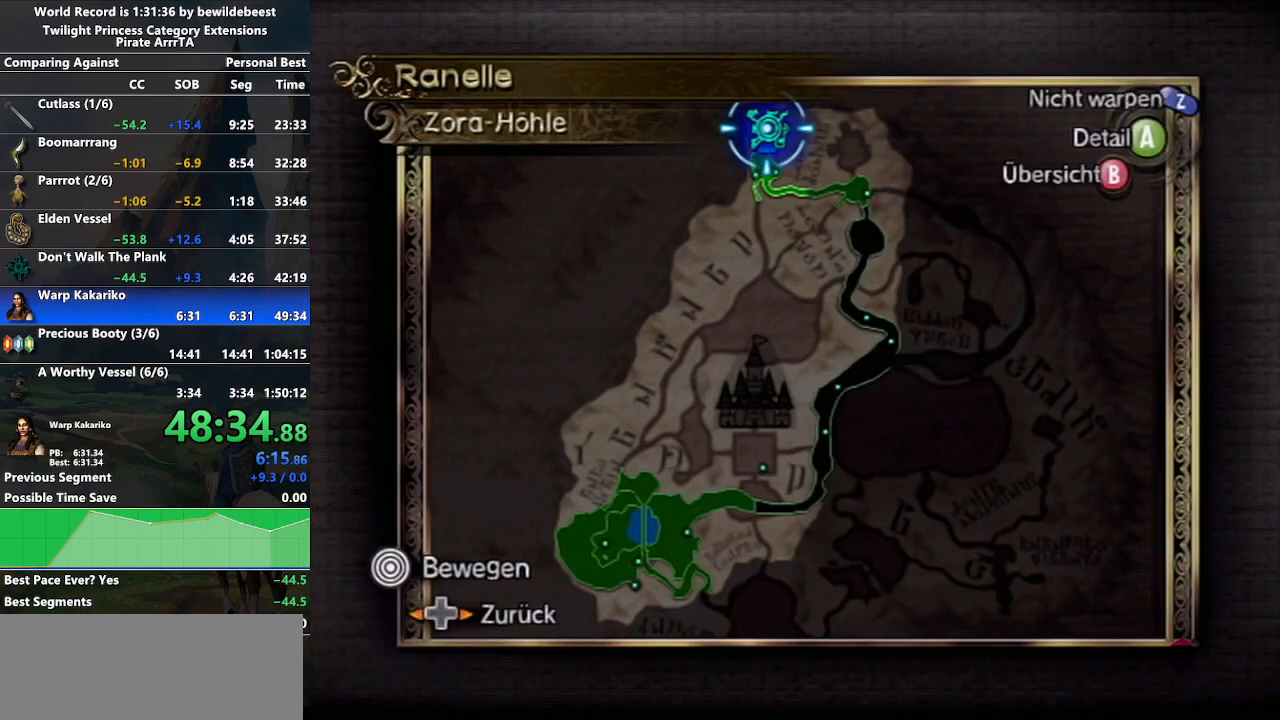
{"buttons": [], "left_stick": "down-right", "right_stick": "center", "events": [[133, "B", "up"], [300, "left_stick", "down-right"]]}
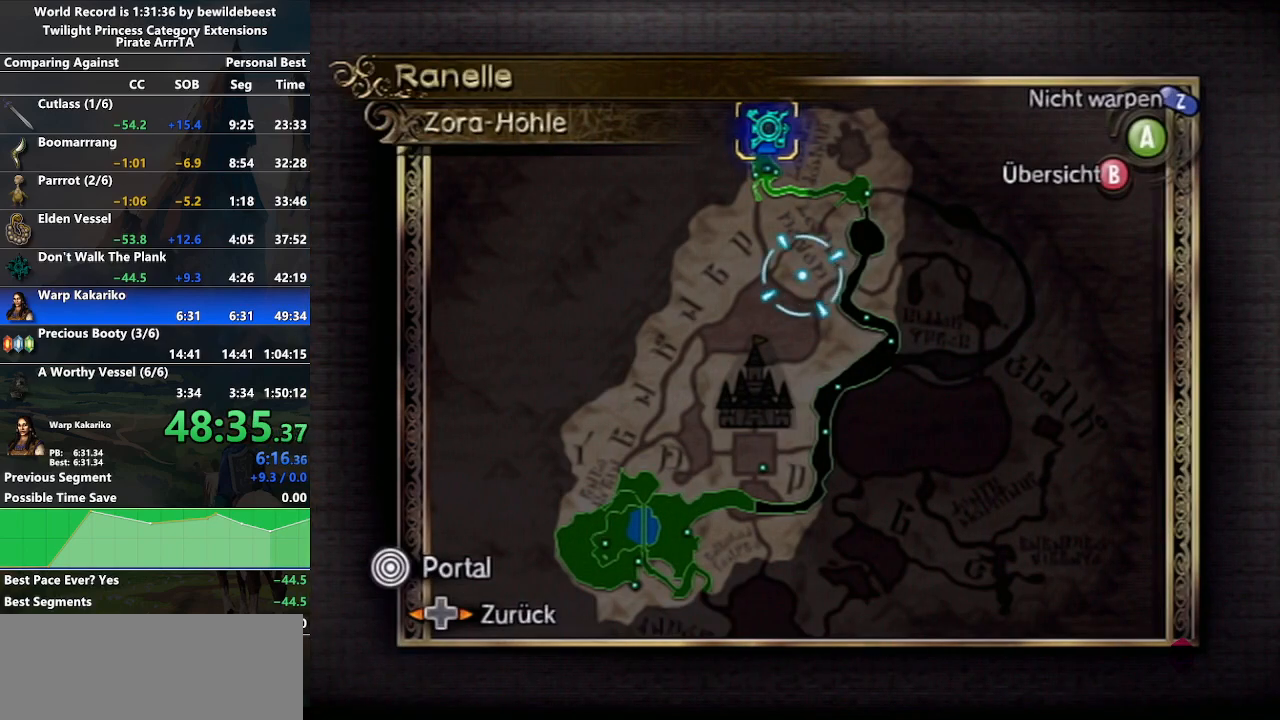
{"buttons": [], "left_stick": "down-right", "right_stick": "center", "events": [[33, "B", "down"], [200, "B", "up"]]}
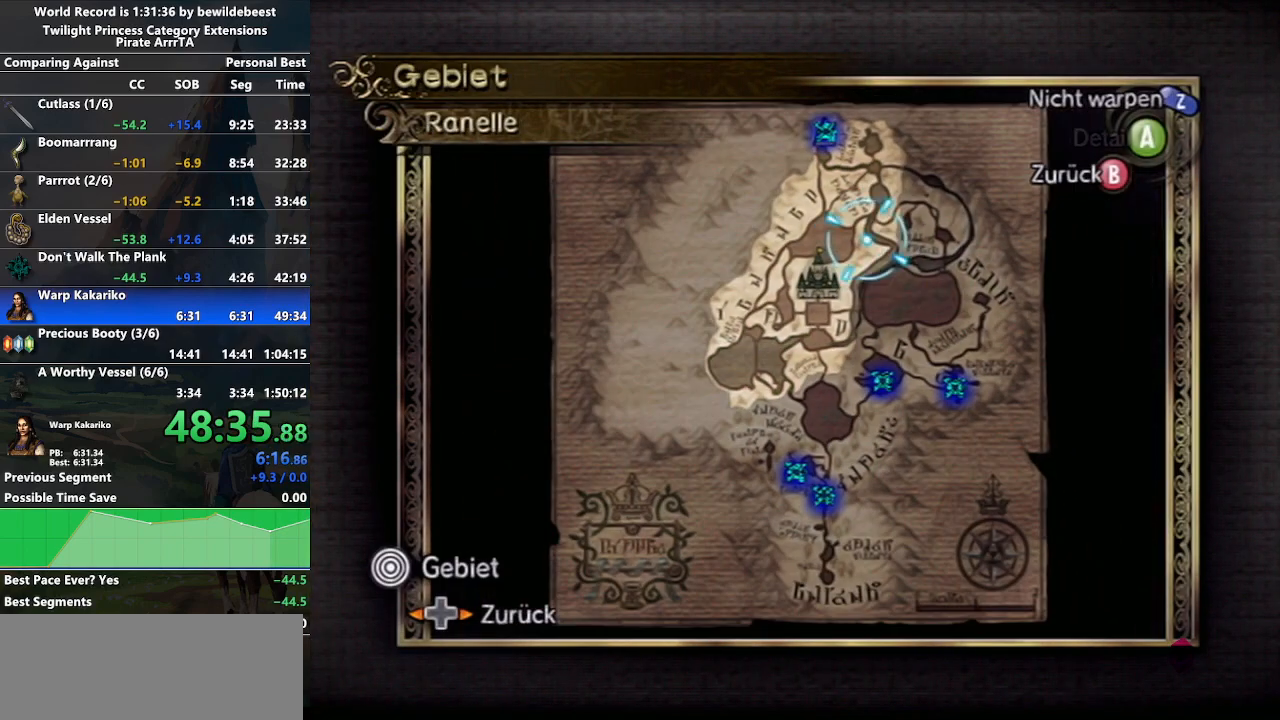
{"buttons": [], "left_stick": "center", "right_stick": "center", "events": [[283, "A", "down"], [383, "left_stick", "center"], [400, "A", "up"]]}
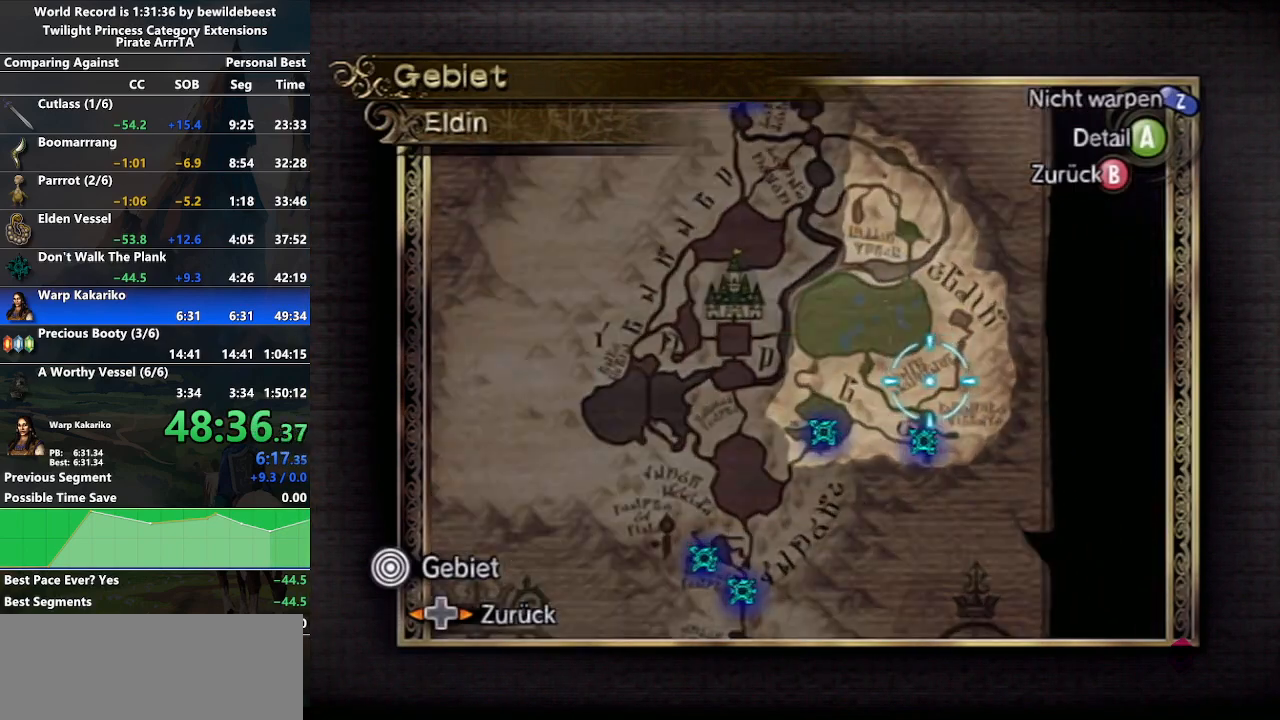
{"buttons": [], "left_stick": "center", "right_stick": "center", "events": [[67, "left_stick", "down"], [383, "A", "down"], [467, "left_stick", "center"], [483, "A", "up"]]}
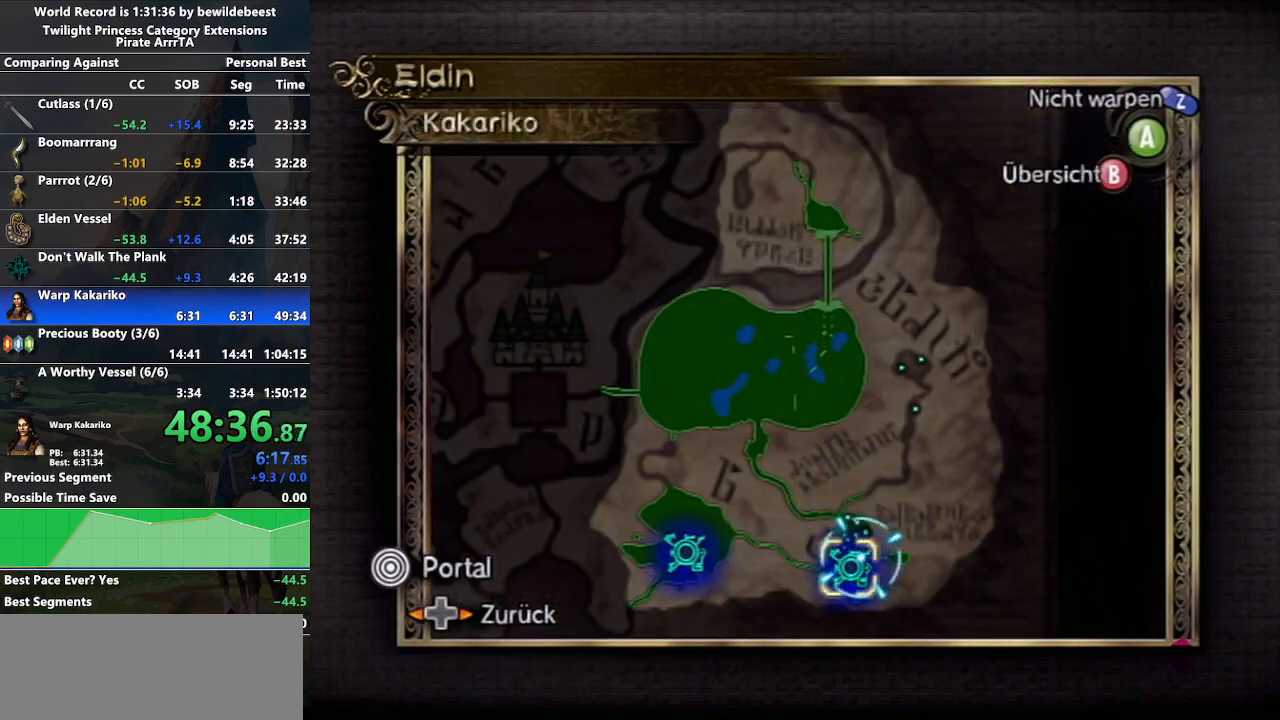
{"buttons": ["A"], "left_stick": "center", "right_stick": "center", "events": [[50, "A", "down"], [133, "A", "up"], [183, "A", "down"], [267, "A", "up"], [333, "A", "down"], [400, "A", "up"], [467, "A", "down"]]}
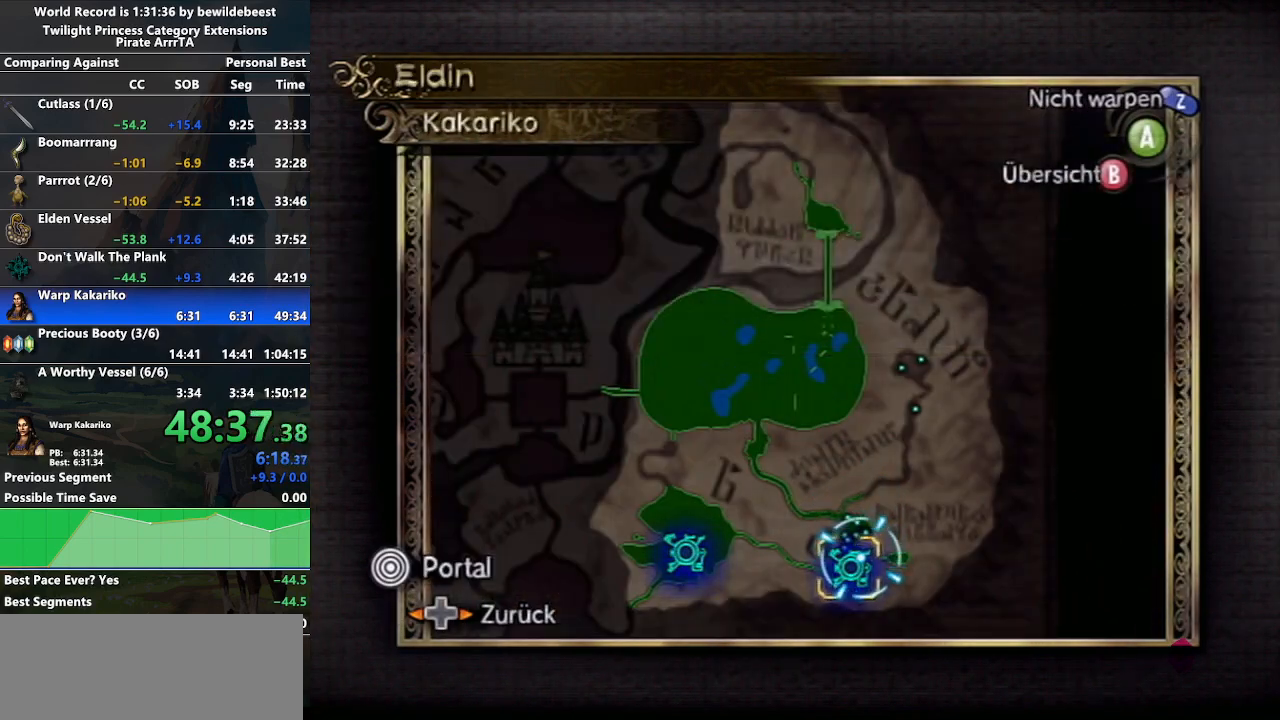
{"buttons": [], "left_stick": "center", "right_stick": "center", "events": [[17, "A", "up"], [100, "A", "down"], [200, "A", "up"]]}
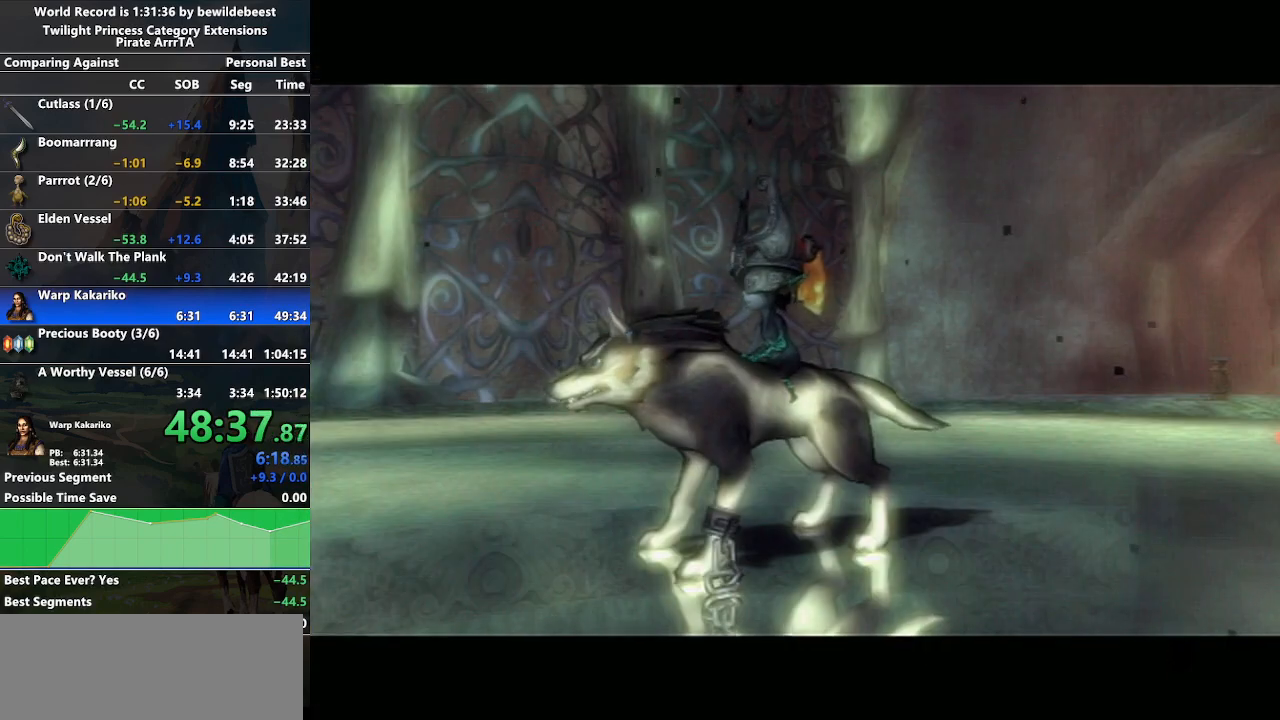
{"buttons": [], "left_stick": "down-left", "right_stick": "center", "events": [[267, "left_stick", "left"], [333, "left_stick", "down-left"]]}
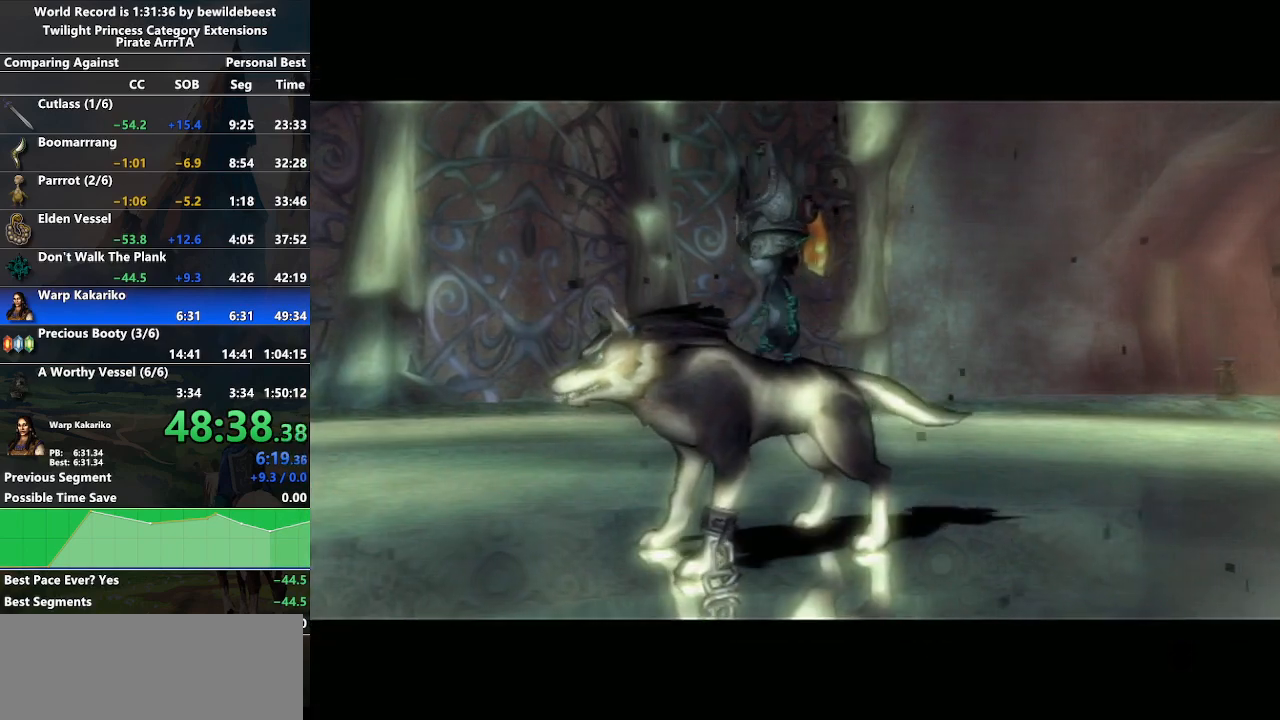
{"buttons": [], "left_stick": "center", "right_stick": "center", "events": [[317, "left_stick", "center"]]}
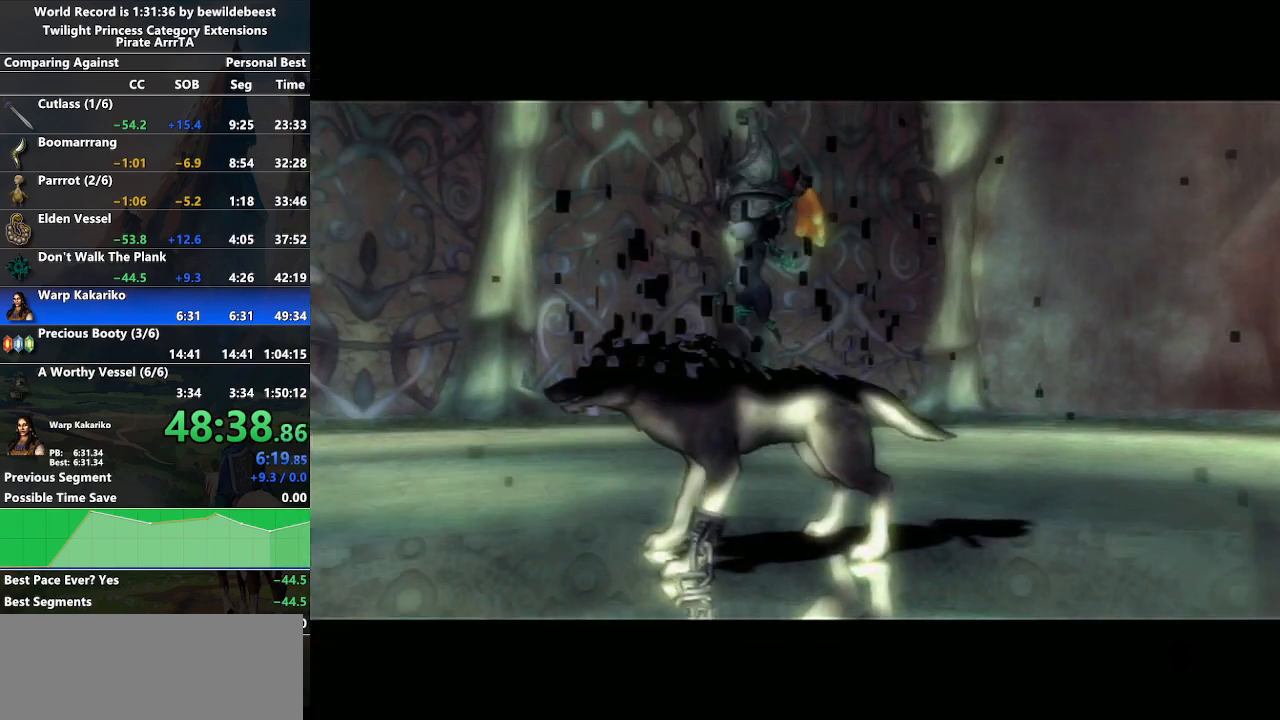
{"buttons": [], "left_stick": "center", "right_stick": "center", "events": []}
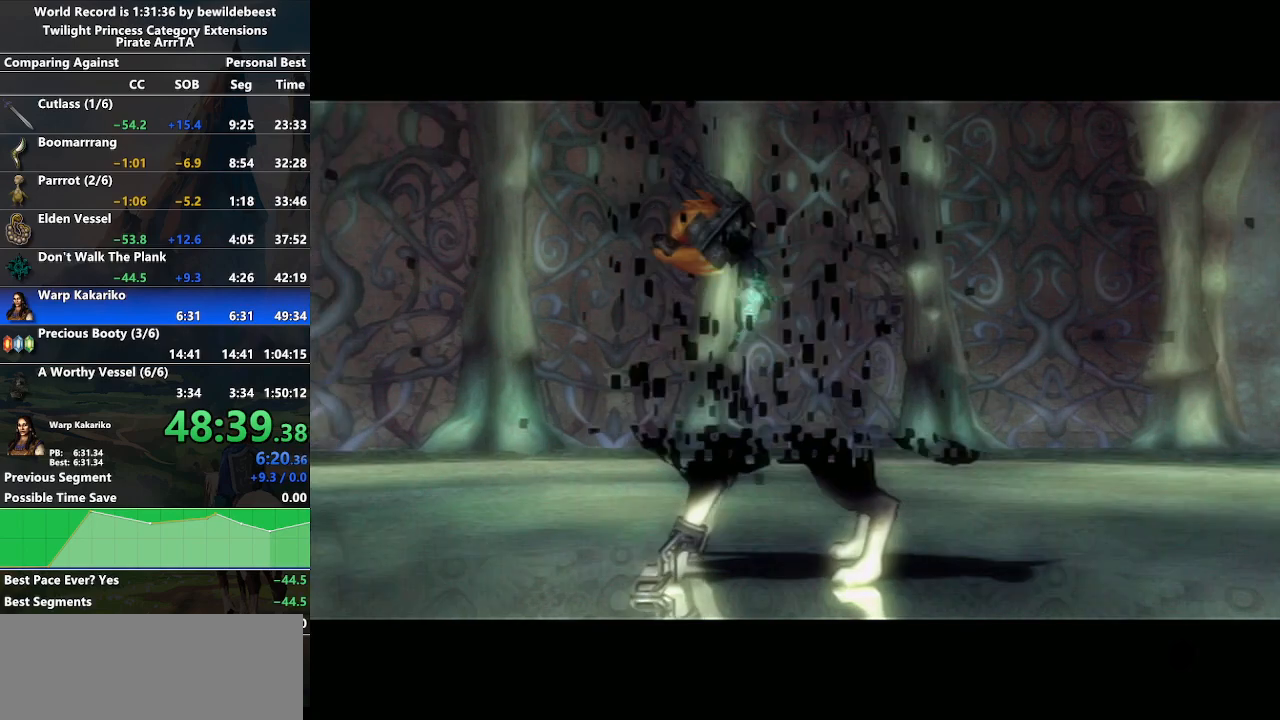
{"buttons": [], "left_stick": "center", "right_stick": "center", "events": []}
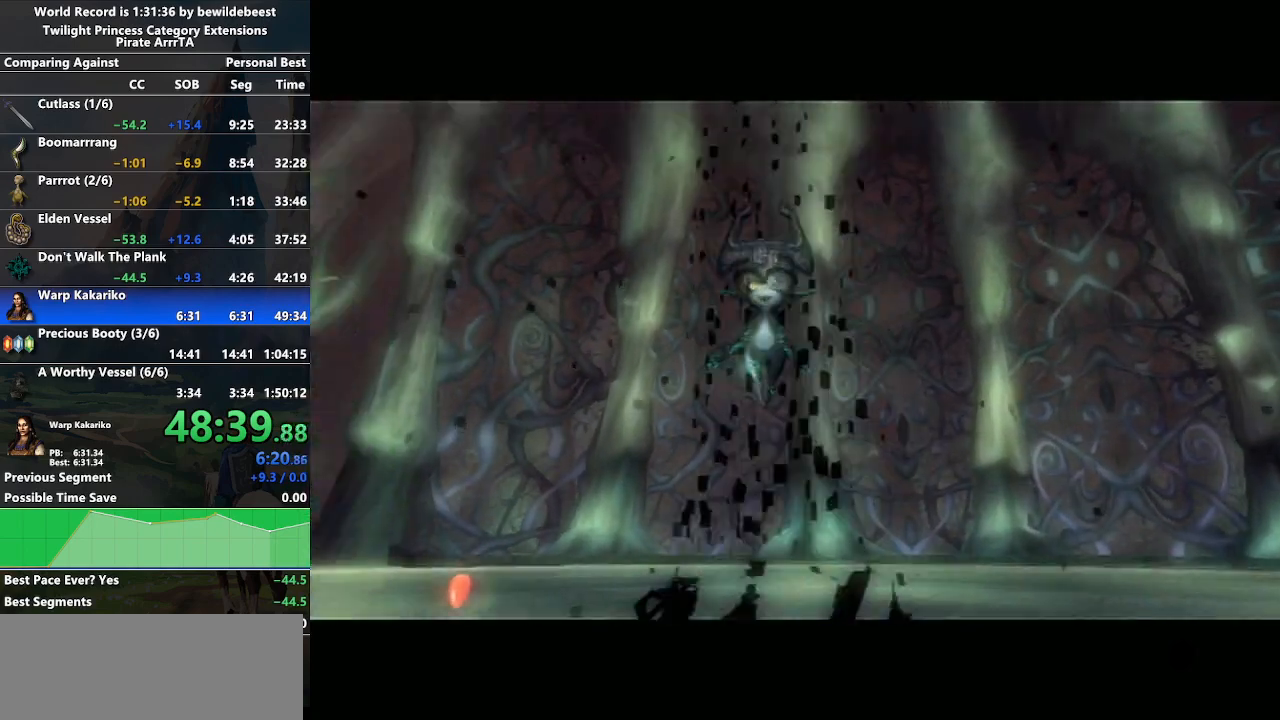
{"buttons": [], "left_stick": "down-left", "right_stick": "center", "events": [[300, "left_stick", "left"], [383, "left_stick", "down-left"]]}
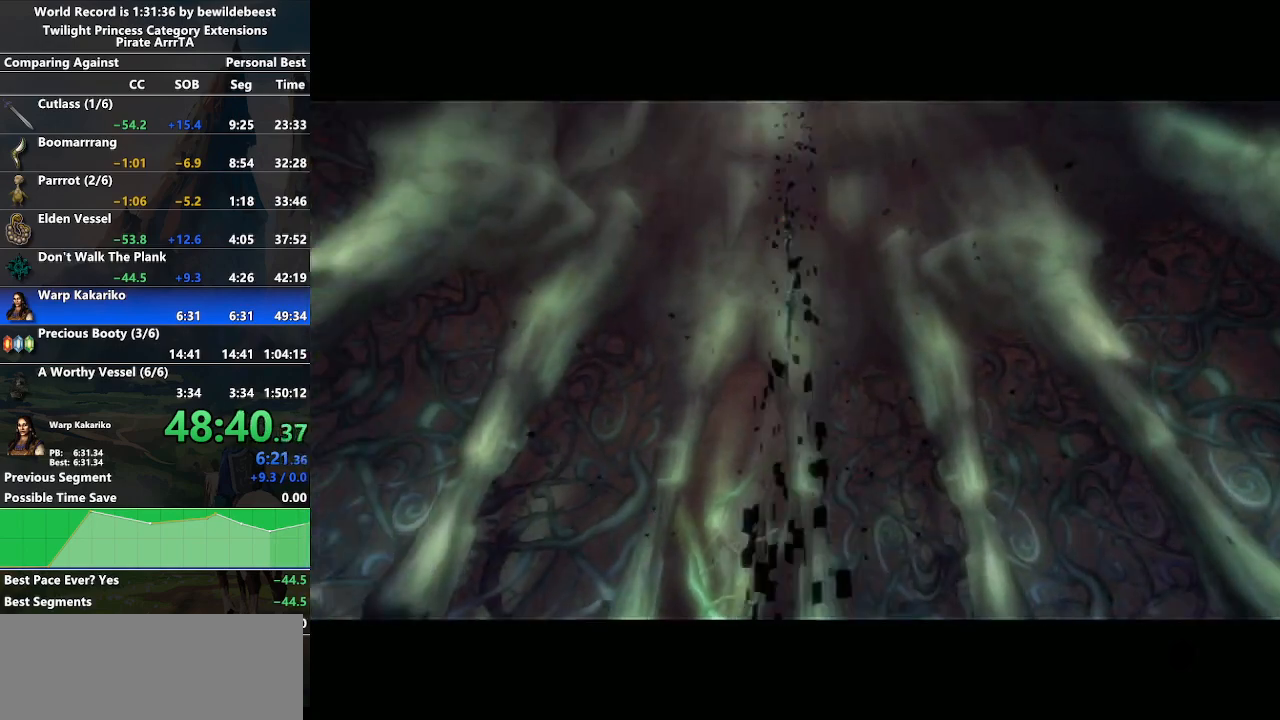
{"buttons": [], "left_stick": "center", "right_stick": "center", "events": [[367, "left_stick", "center"]]}